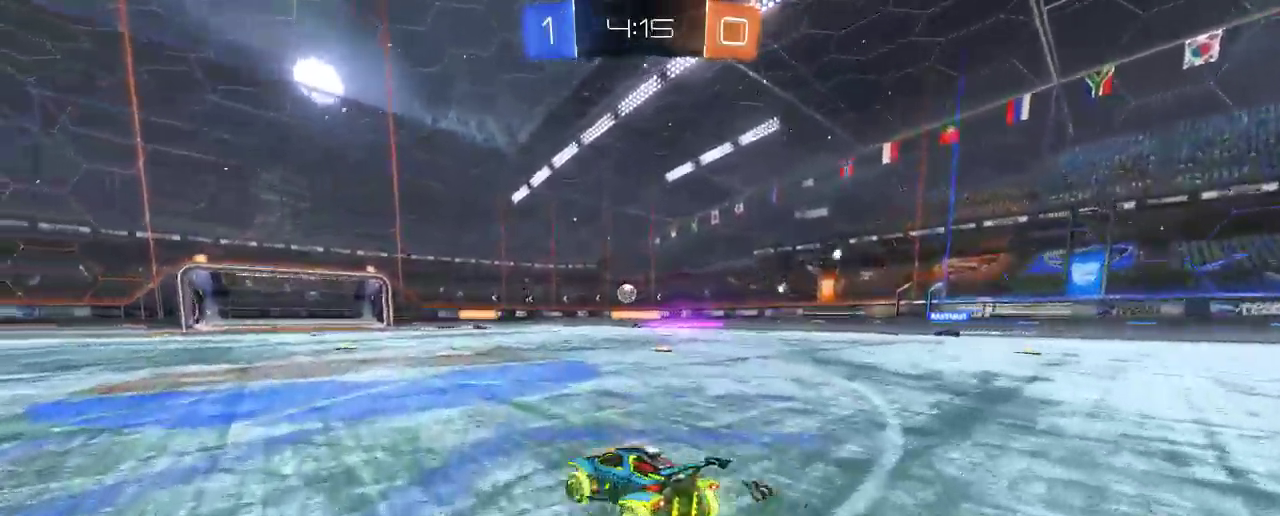
Gameplay with a controller (Xbox layout); each line is a JSON object with the inputs held at the frame after it (dt_ms = milliseconds from this image to that frame). "events" lists button and stick changes between this image and that frame as [ms after this image, input, new state], when the widget could be followed in between. Not read: R3.
{"dt_ms": 500, "buttons": ["R2"], "left_stick": "center", "right_stick": "center", "events": [[433, "left_stick", "center"]]}
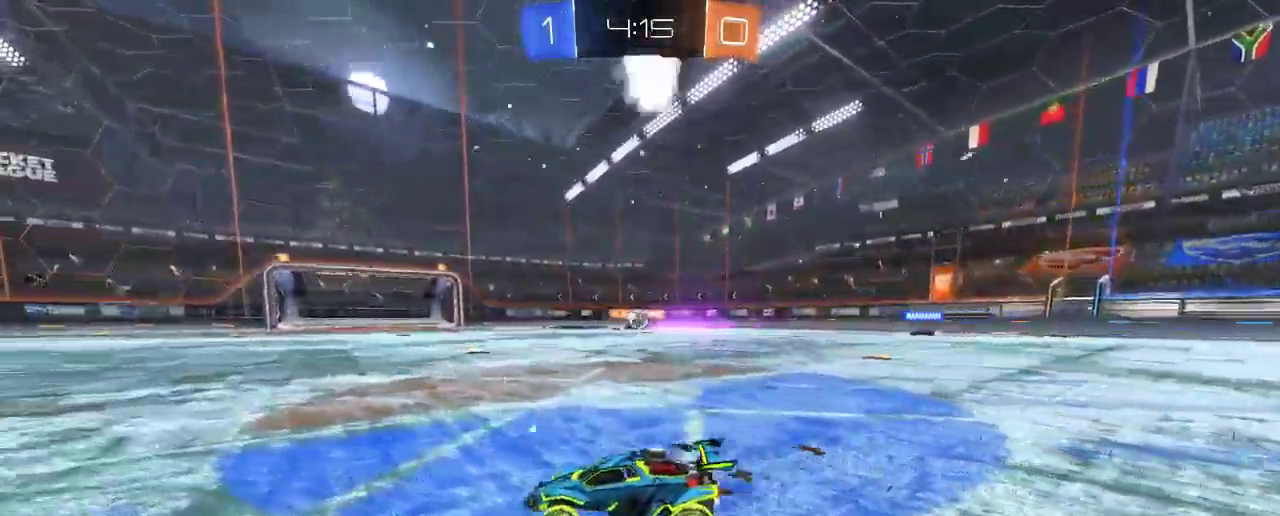
{"dt_ms": 500, "buttons": ["R2"], "left_stick": "left", "right_stick": "center", "events": [[333, "left_stick", "right"], [467, "left_stick", "left"]]}
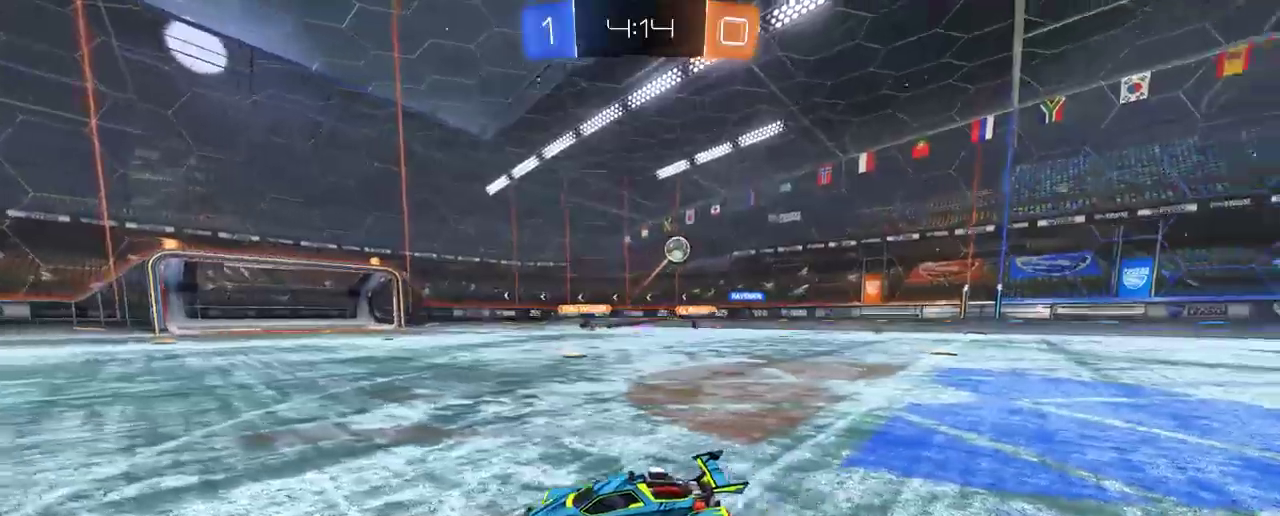
{"dt_ms": 500, "buttons": ["R2"], "left_stick": "left", "right_stick": "center", "events": []}
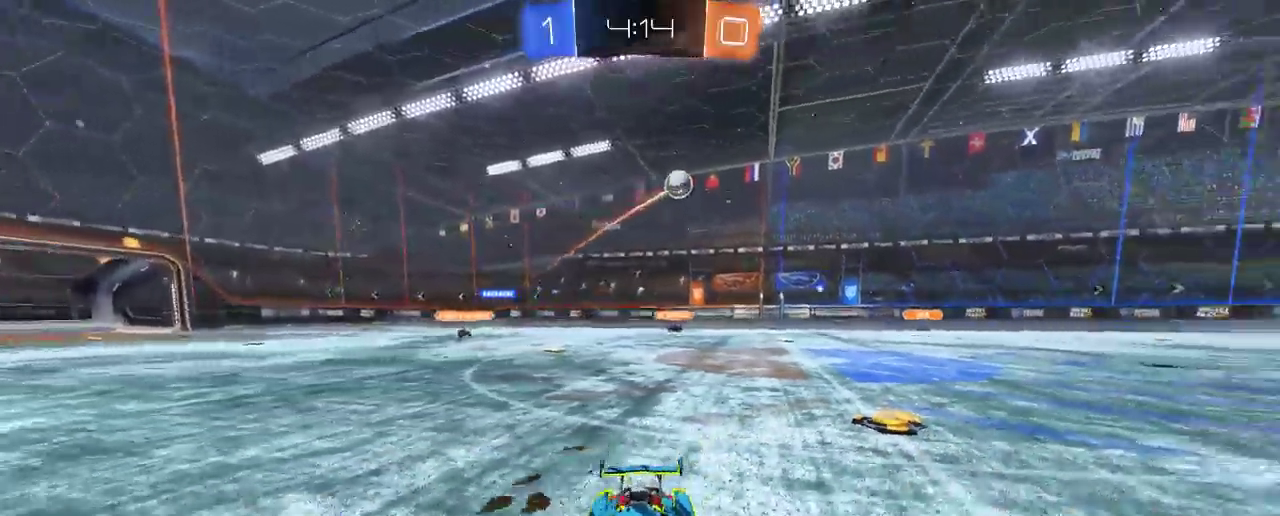
{"dt_ms": 500, "buttons": ["R2"], "left_stick": "left", "right_stick": "center", "events": []}
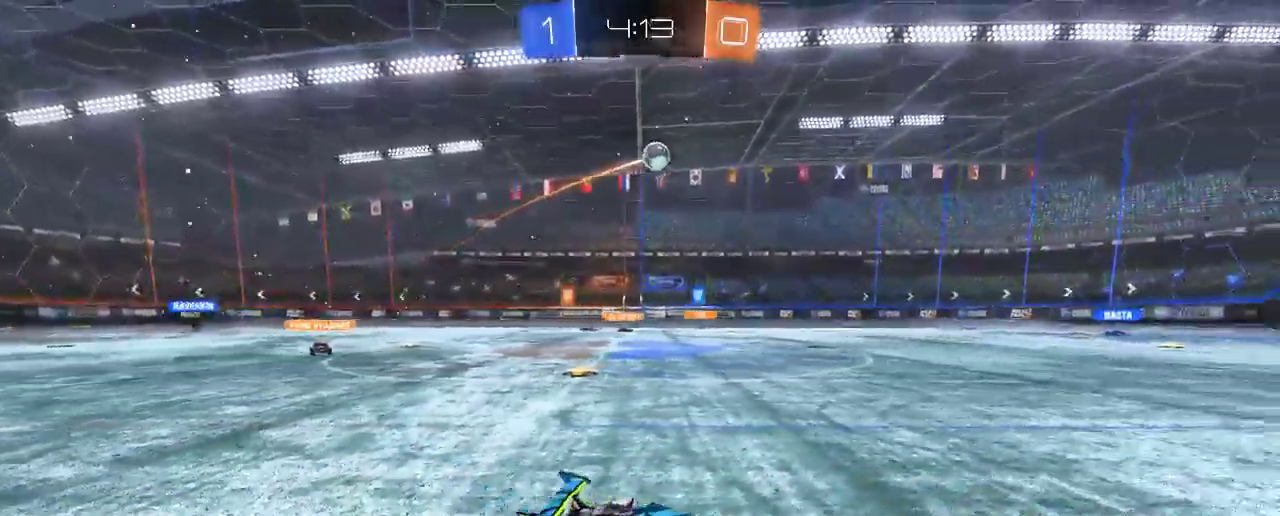
{"dt_ms": 500, "buttons": ["B", "R2"], "left_stick": "center", "right_stick": "center", "events": [[133, "B", "down"], [167, "left_stick", "center"]]}
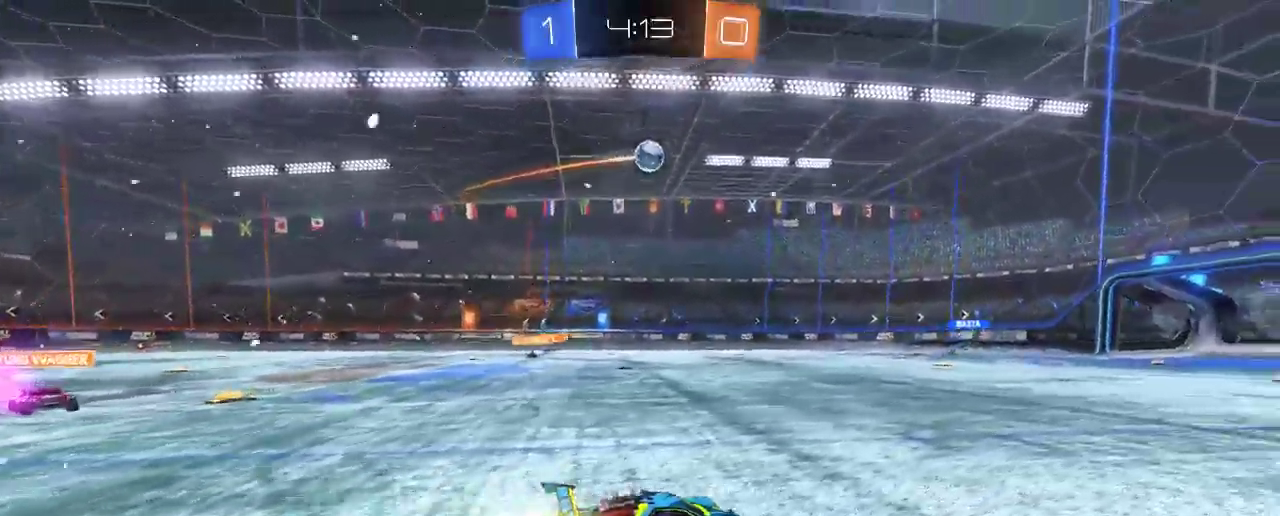
{"dt_ms": 500, "buttons": ["R2"], "left_stick": "center", "right_stick": "center"}
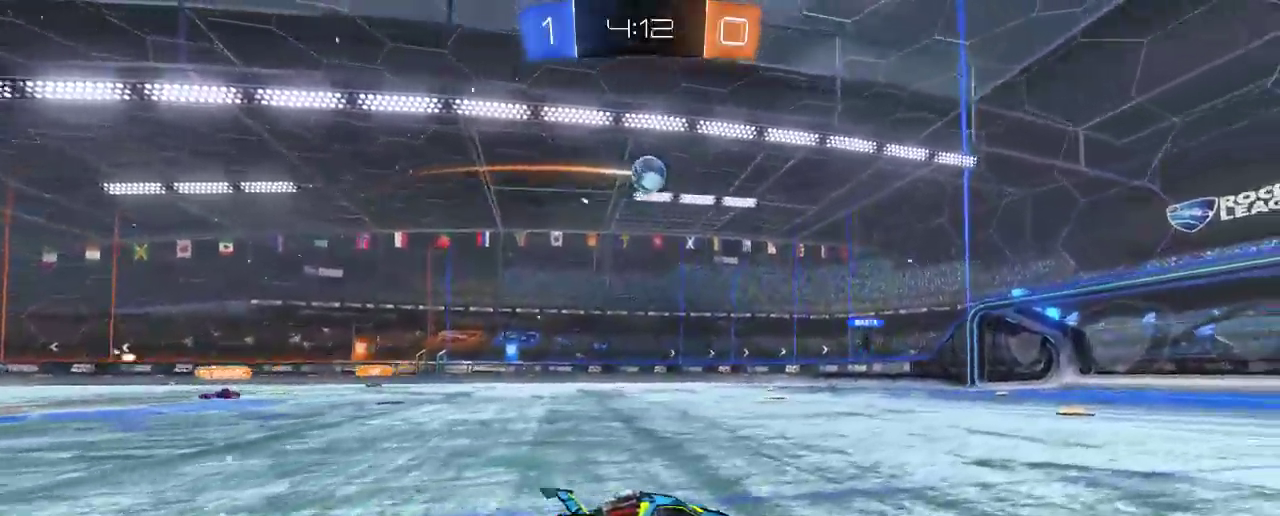
{"dt_ms": 500, "buttons": ["R2"], "left_stick": "center", "right_stick": "center", "events": [[100, "A", "down"], [133, "left_stick", "down"], [233, "A", "up"], [233, "B", "down"], [333, "left_stick", "center"], [400, "B", "up"]]}
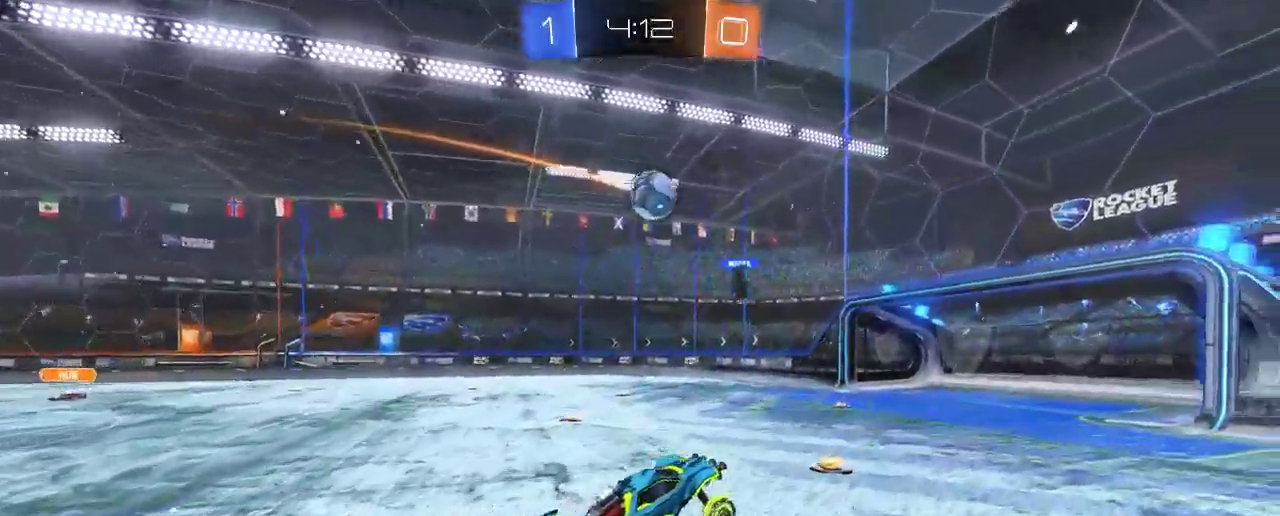
{"dt_ms": 500, "buttons": ["R2"], "left_stick": "center", "right_stick": "center", "events": [[100, "B", "down"], [167, "left_stick", "up-left"], [200, "B", "up"], [233, "left_stick", "center"]]}
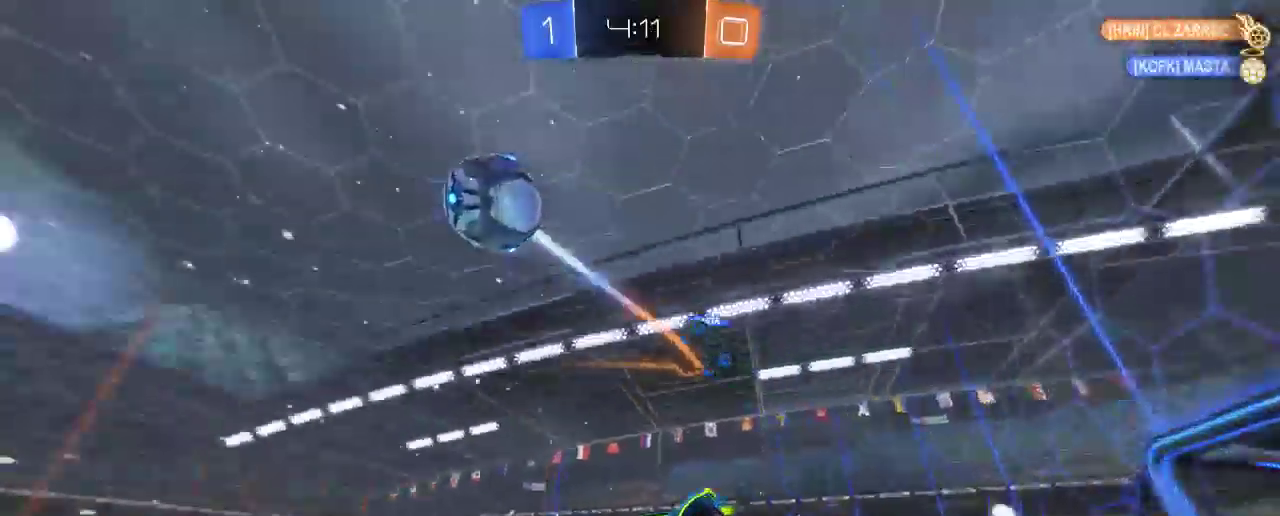
{"dt_ms": 500, "buttons": ["X"], "left_stick": "left", "right_stick": "center", "events": [[233, "B", "down"], [283, "left_stick", "left"], [350, "B", "up"], [433, "R2", "up"], [433, "X", "down"]]}
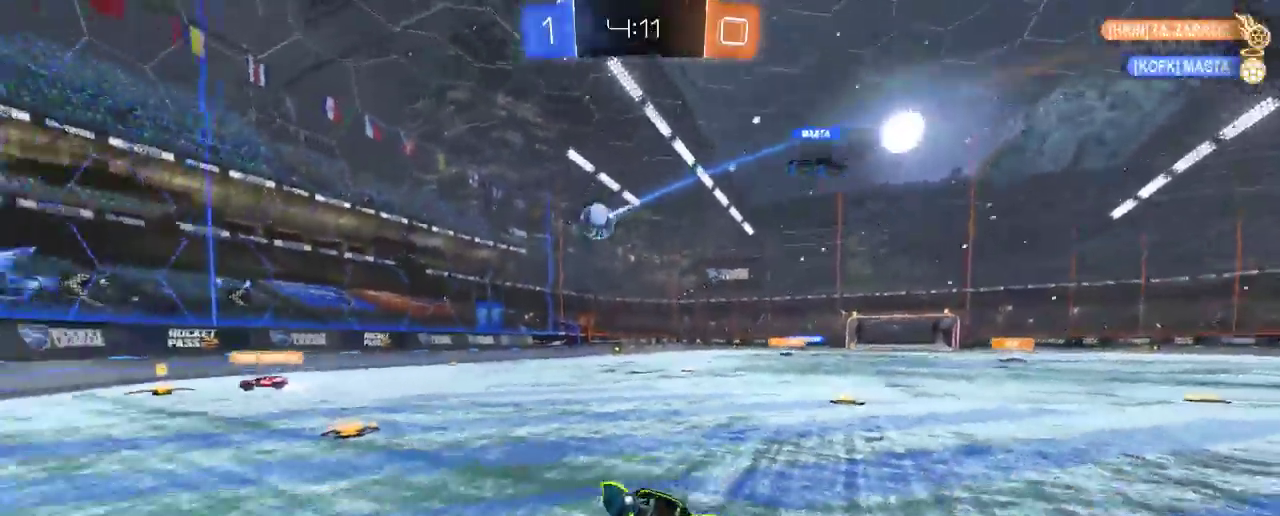
{"dt_ms": 500, "buttons": ["R2"], "left_stick": "left", "right_stick": "center", "events": [[67, "R2", "down"], [67, "X", "up"]]}
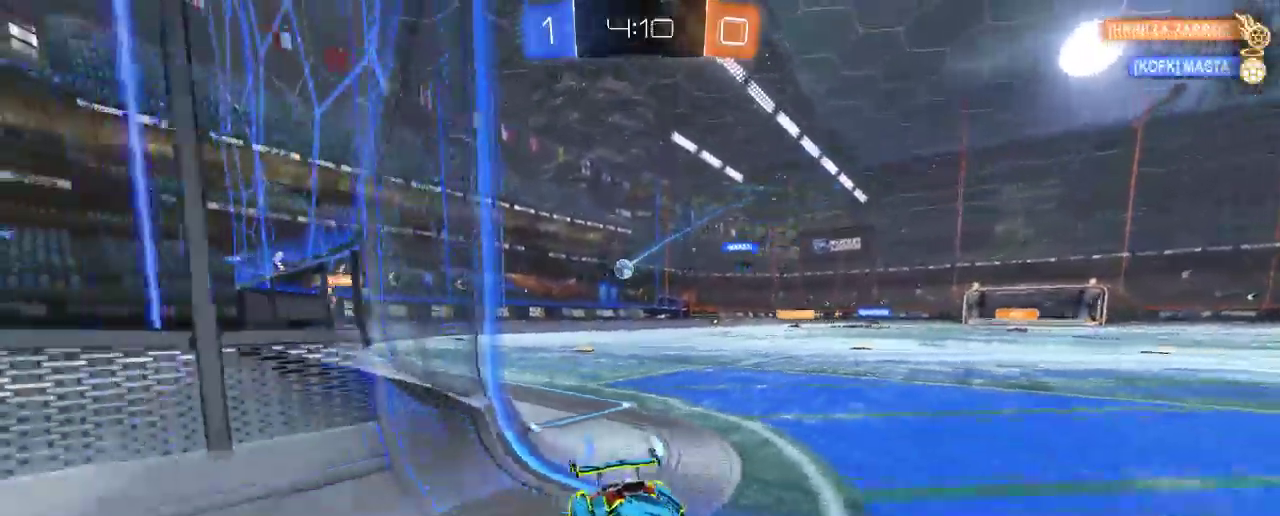
{"dt_ms": 500, "buttons": [], "left_stick": "left", "right_stick": "center", "events": [[200, "R2", "up"], [233, "X", "down"], [467, "X", "up"]]}
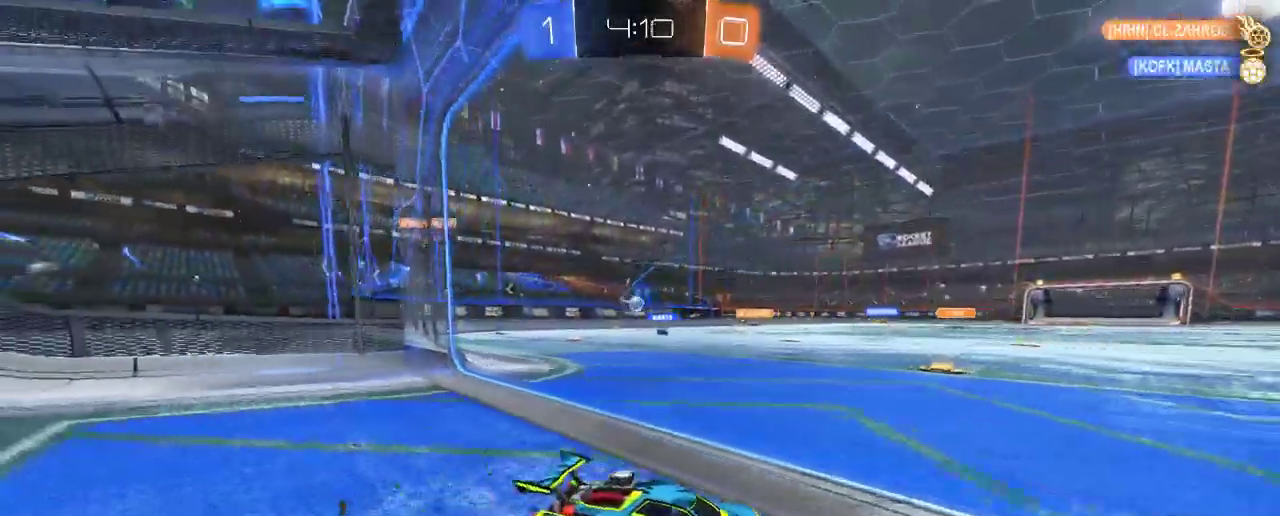
{"dt_ms": 500, "buttons": ["L2"], "left_stick": "right", "right_stick": "center", "events": [[17, "R2", "down"], [267, "L2", "down"], [300, "R2", "up"], [433, "left_stick", "right"]]}
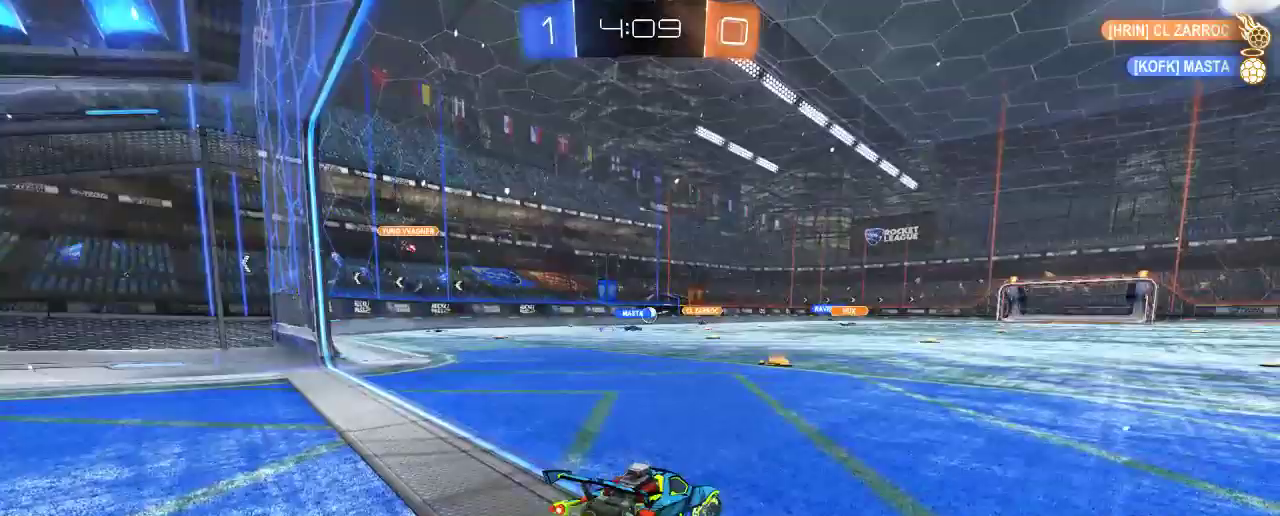
{"dt_ms": 500, "buttons": ["R2"], "left_stick": "up-left", "right_stick": "center", "events": [[200, "L2", "up"], [200, "R2", "down"], [233, "left_stick", "center"], [333, "left_stick", "up-left"]]}
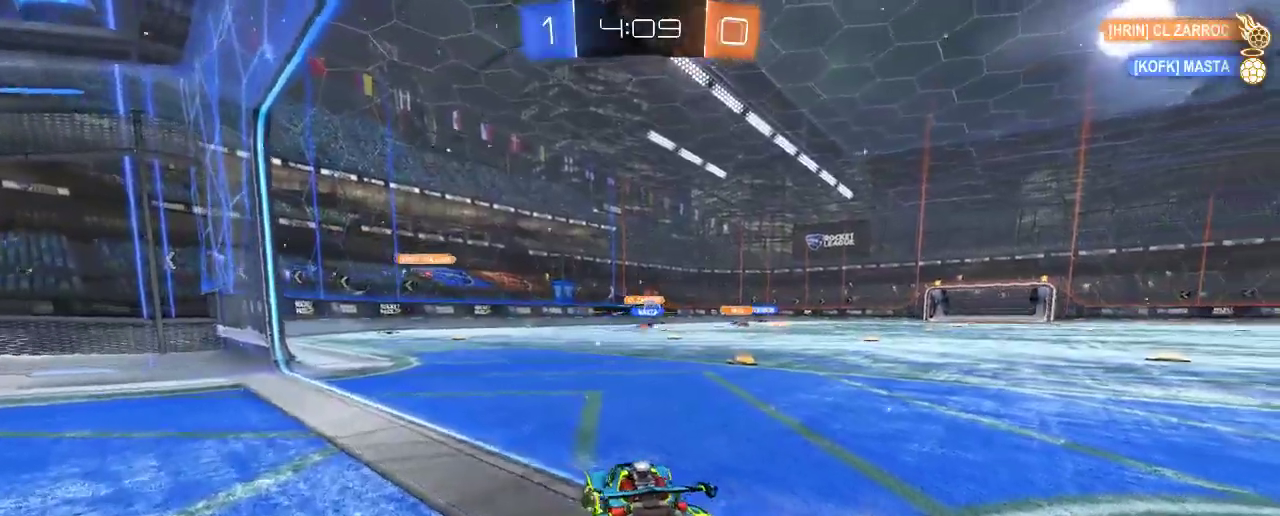
{"dt_ms": 500, "buttons": ["R2"], "left_stick": "right", "right_stick": "center", "events": [[167, "left_stick", "center"], [233, "left_stick", "right"]]}
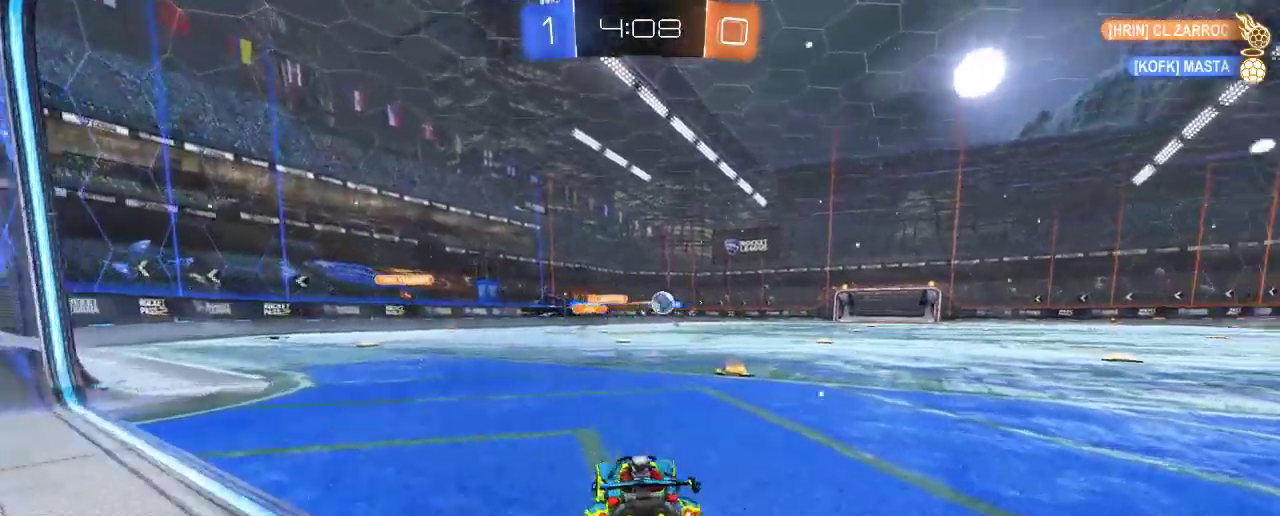
{"dt_ms": 500, "buttons": ["B", "R2"], "left_stick": "right", "right_stick": "center", "events": [[167, "B", "down"]]}
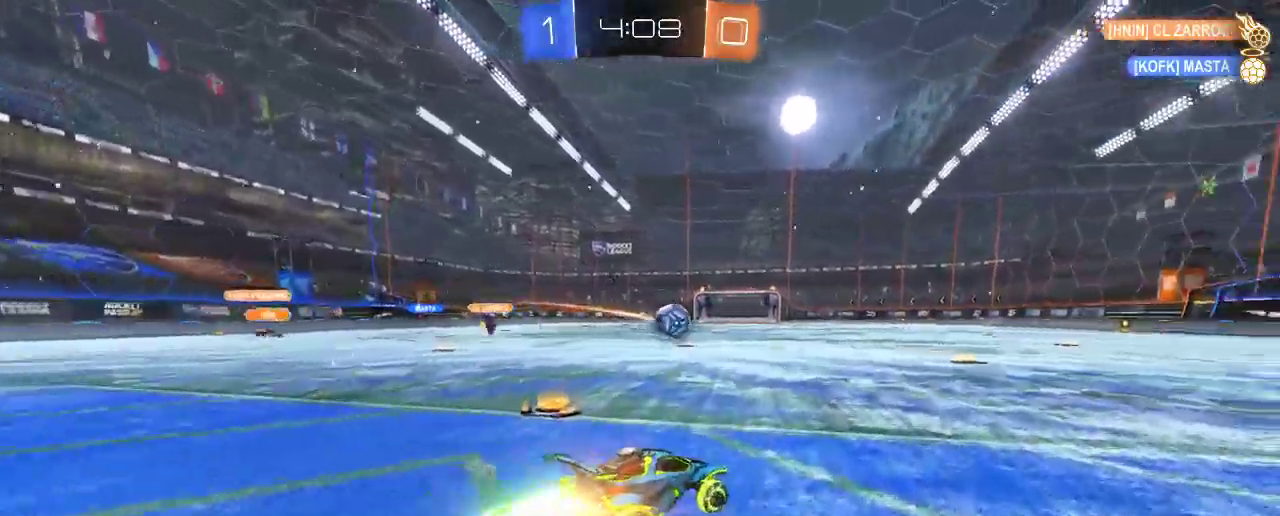
{"dt_ms": 500, "buttons": ["B", "R2"], "left_stick": "center", "right_stick": "center", "events": [[467, "left_stick", "center"]]}
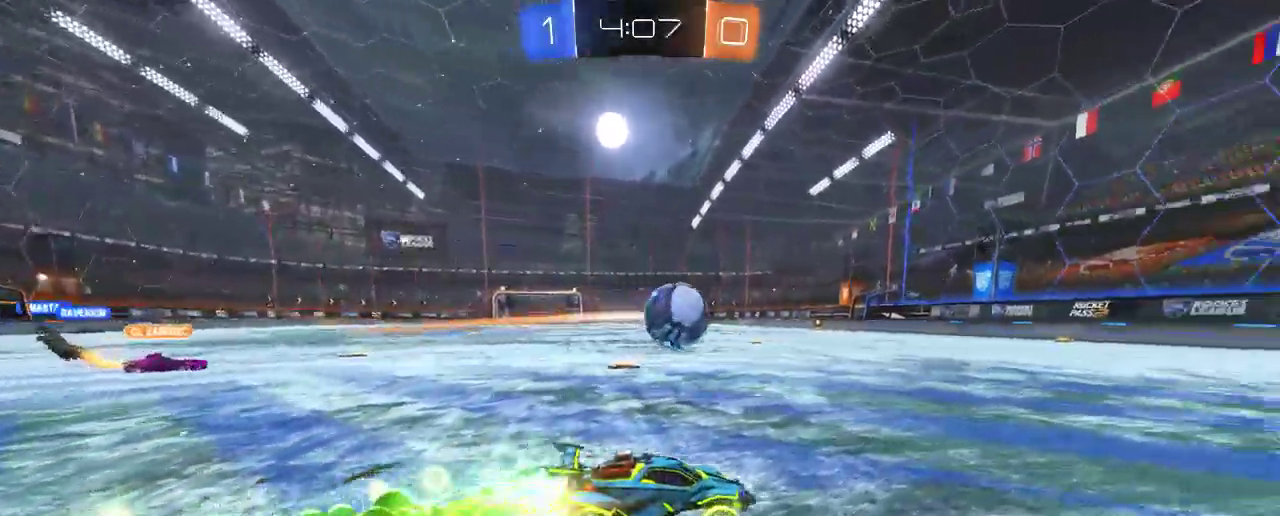
{"dt_ms": 500, "buttons": ["R2"], "left_stick": "right", "right_stick": "center", "events": [[67, "left_stick", "right"], [300, "B", "up"]]}
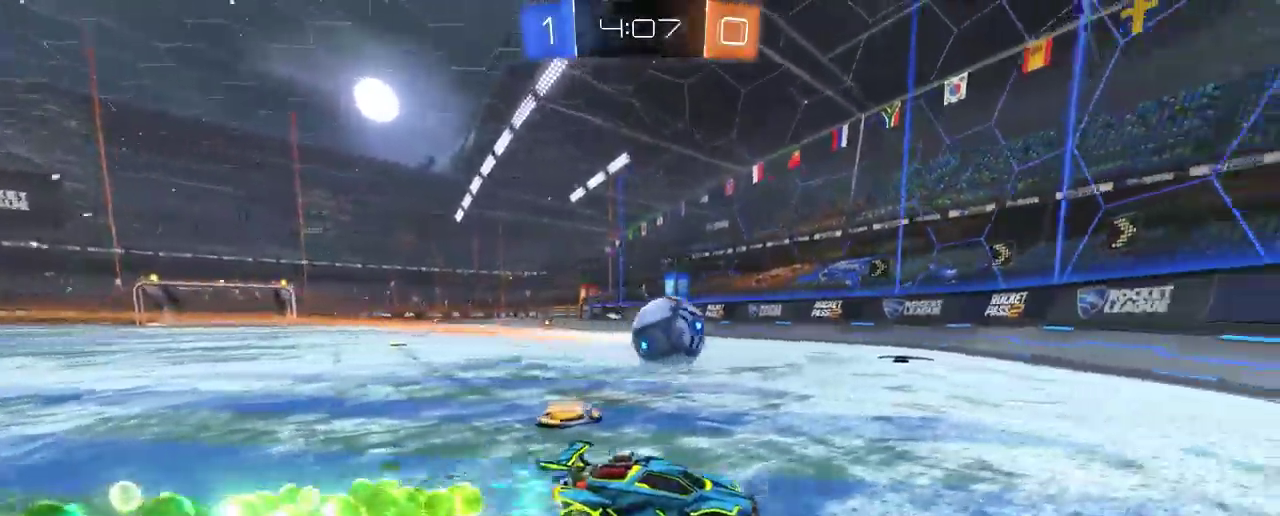
{"dt_ms": 500, "buttons": ["B", "R2"], "left_stick": "center", "right_stick": "center", "events": [[33, "left_stick", "center"], [467, "B", "down"]]}
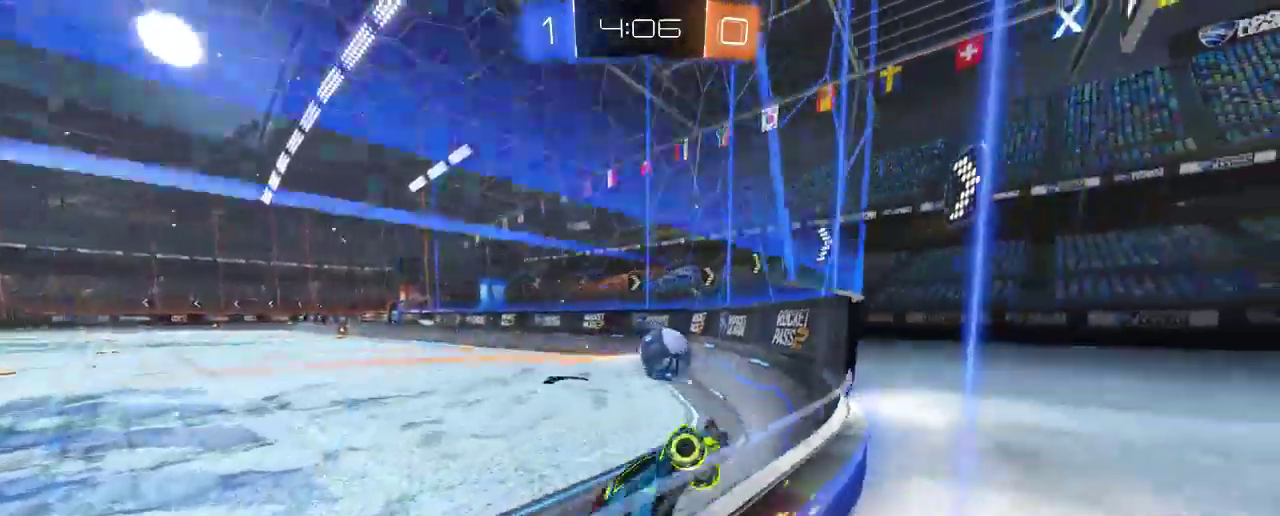
{"dt_ms": 500, "buttons": ["B", "R2"], "left_stick": "center", "right_stick": "center", "events": [[200, "left_stick", "left"], [467, "left_stick", "center"]]}
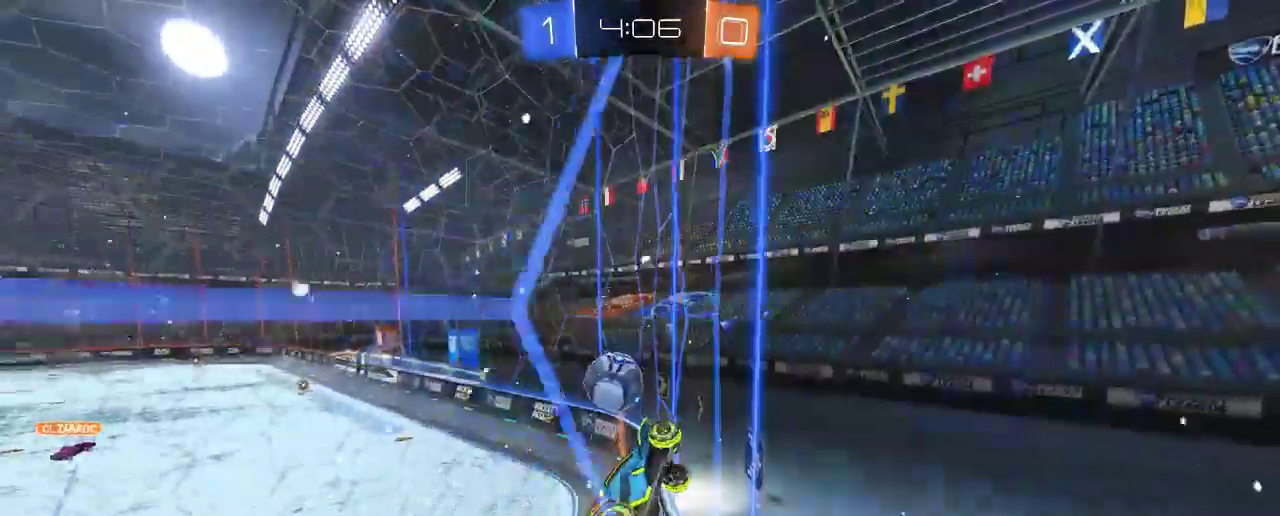
{"dt_ms": 500, "buttons": ["B", "R2"], "left_stick": "left", "right_stick": "center", "events": [[233, "left_stick", "left"]]}
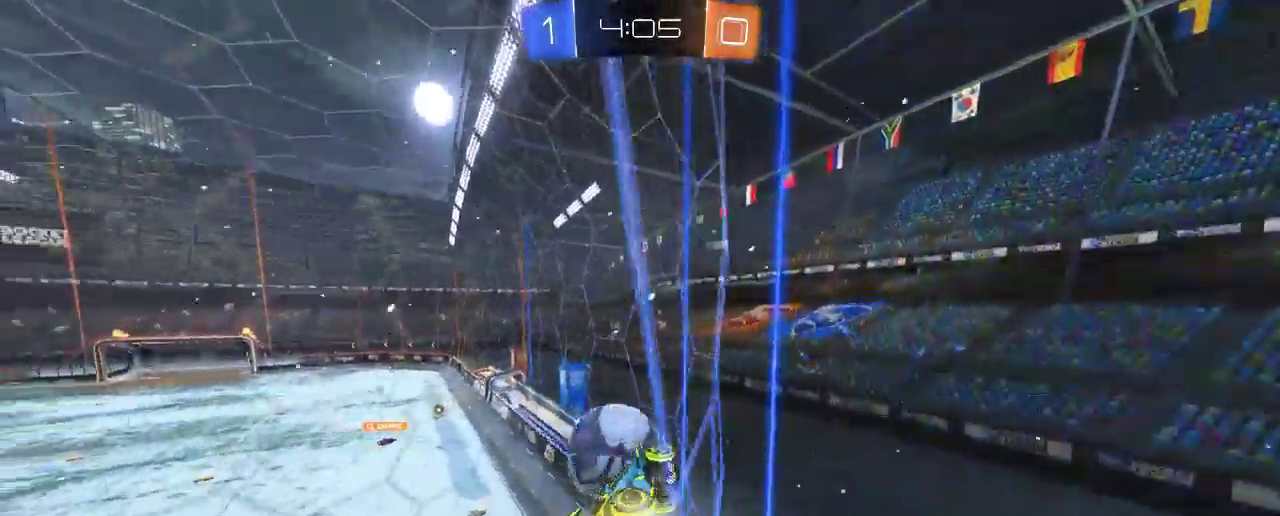
{"dt_ms": 1000, "buttons": ["R2"], "left_stick": "left", "right_stick": "center"}
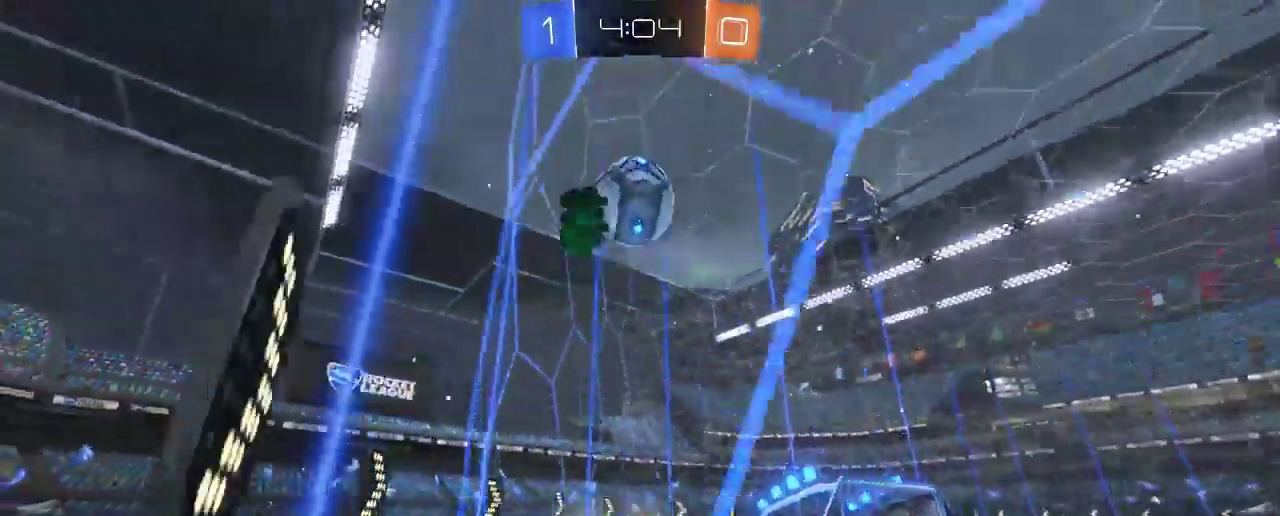
{"dt_ms": 500, "buttons": ["R2"], "left_stick": "center", "right_stick": "center", "events": [[33, "left_stick", "center"], [117, "left_stick", "left"], [367, "Y", "down"], [400, "left_stick", "center"], [467, "Y", "up"]]}
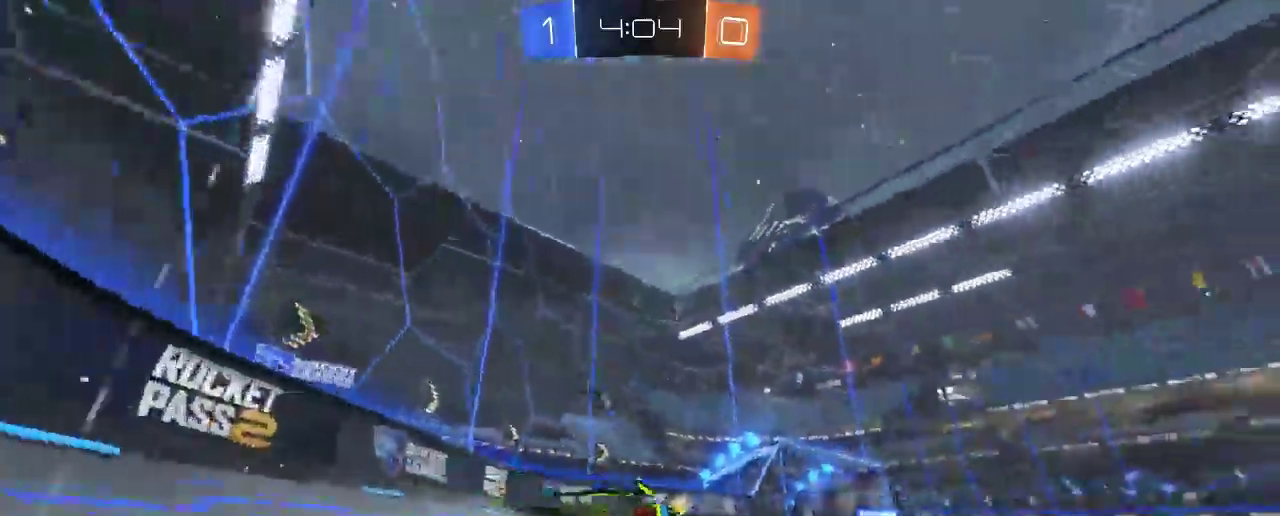
{"dt_ms": 500, "buttons": [], "left_stick": "right", "right_stick": "center"}
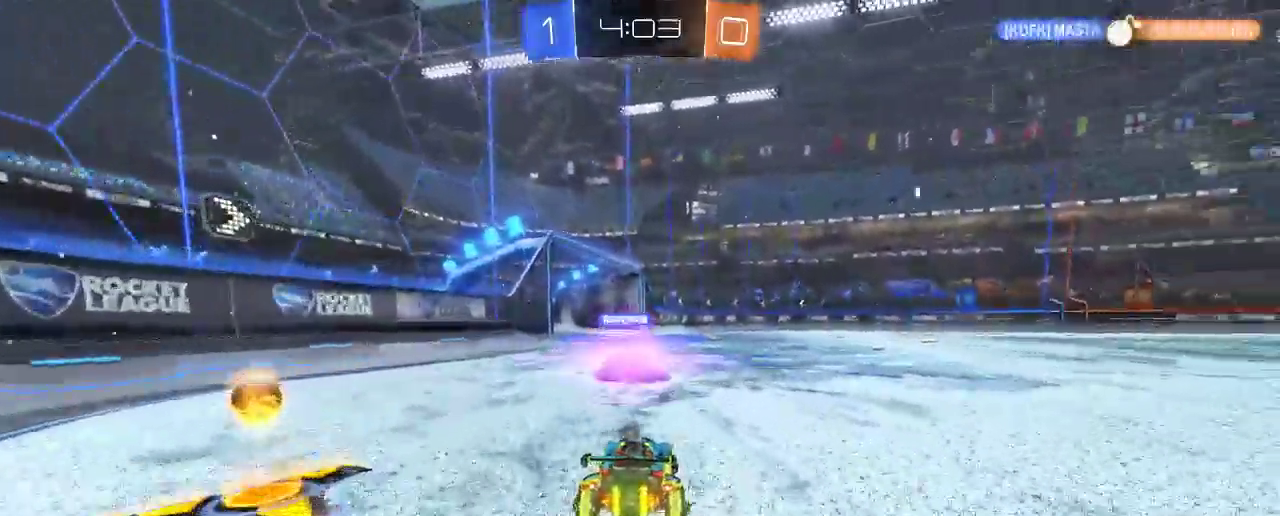
{"dt_ms": 500, "buttons": ["R2"], "left_stick": "center", "right_stick": "center"}
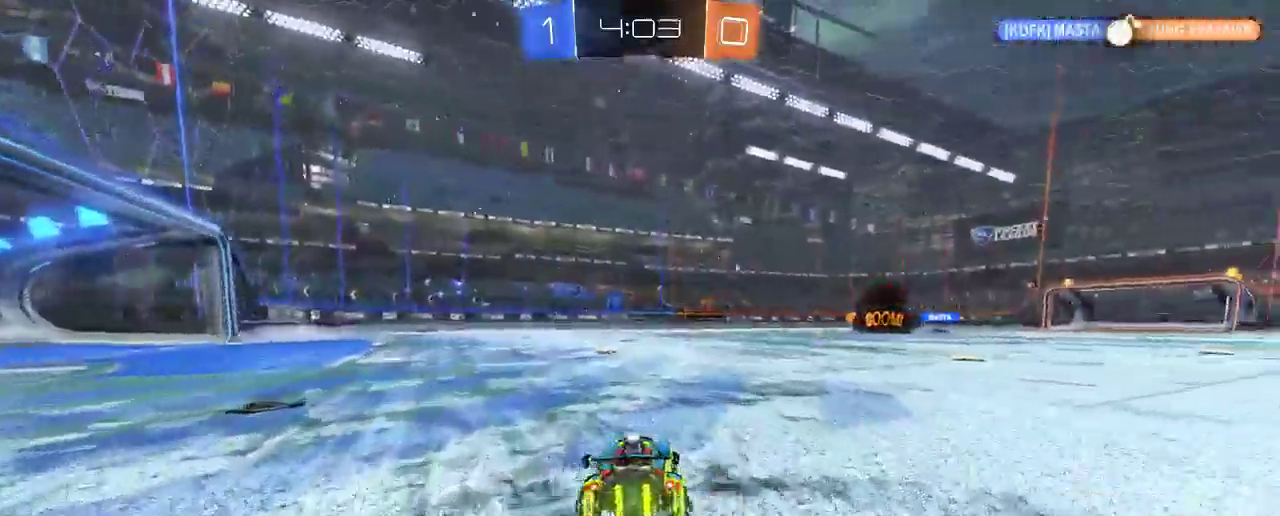
{"dt_ms": 500, "buttons": ["R2"], "left_stick": "left", "right_stick": "center", "events": [[100, "Y", "down"], [217, "left_stick", "down-left"], [267, "Y", "up"], [267, "left_stick", "left"]]}
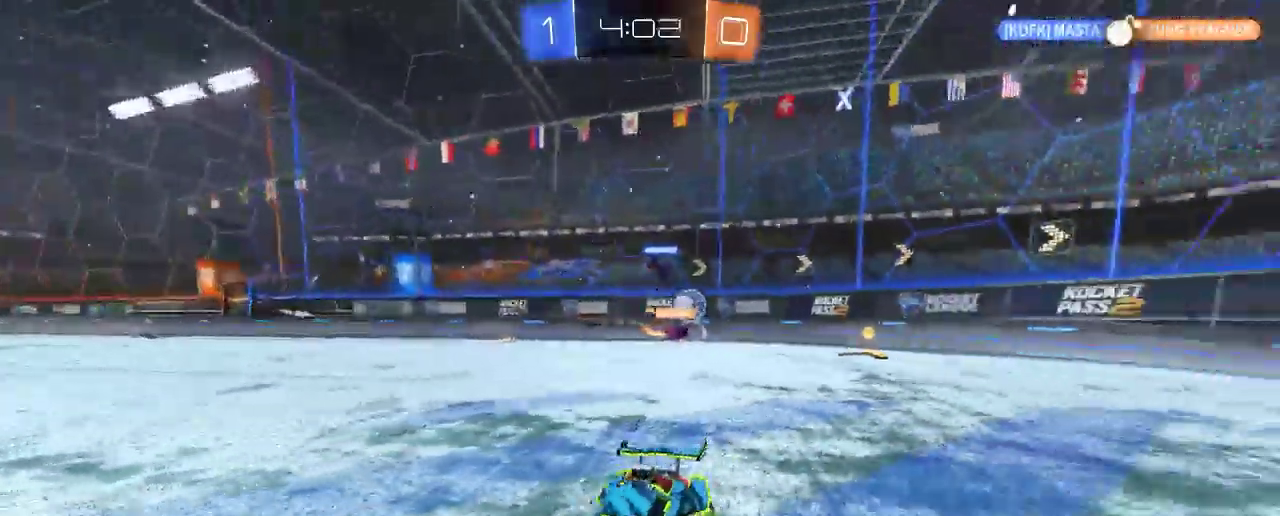
{"dt_ms": 500, "buttons": ["R2"], "left_stick": "left", "right_stick": "center", "events": []}
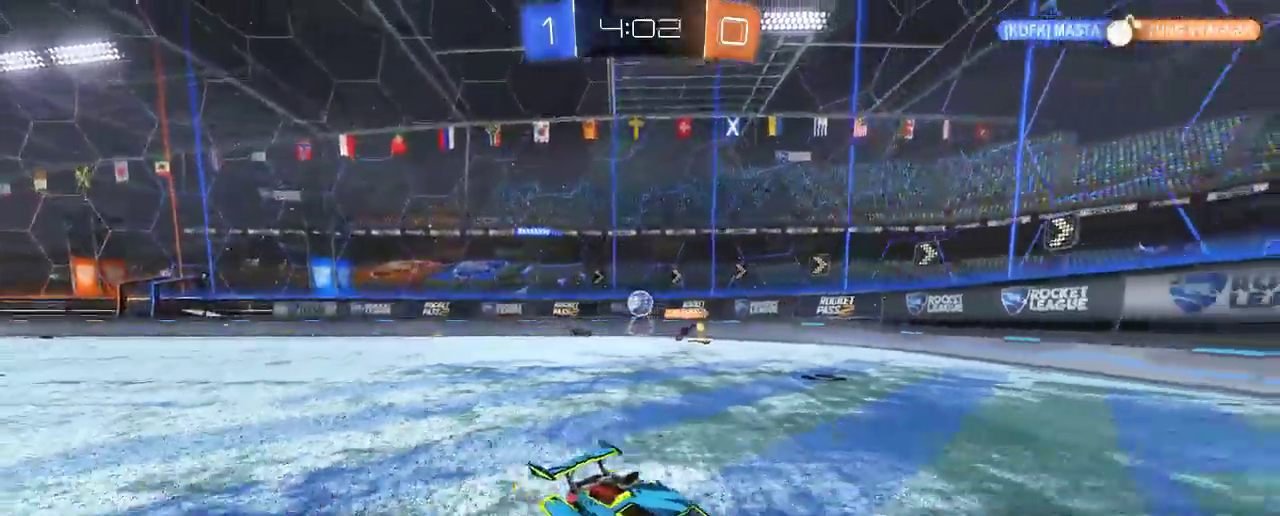
{"dt_ms": 500, "buttons": ["R2"], "left_stick": "left", "right_stick": "center", "events": [[67, "R2", "up"], [67, "X", "down"], [200, "X", "up"], [300, "R2", "down"]]}